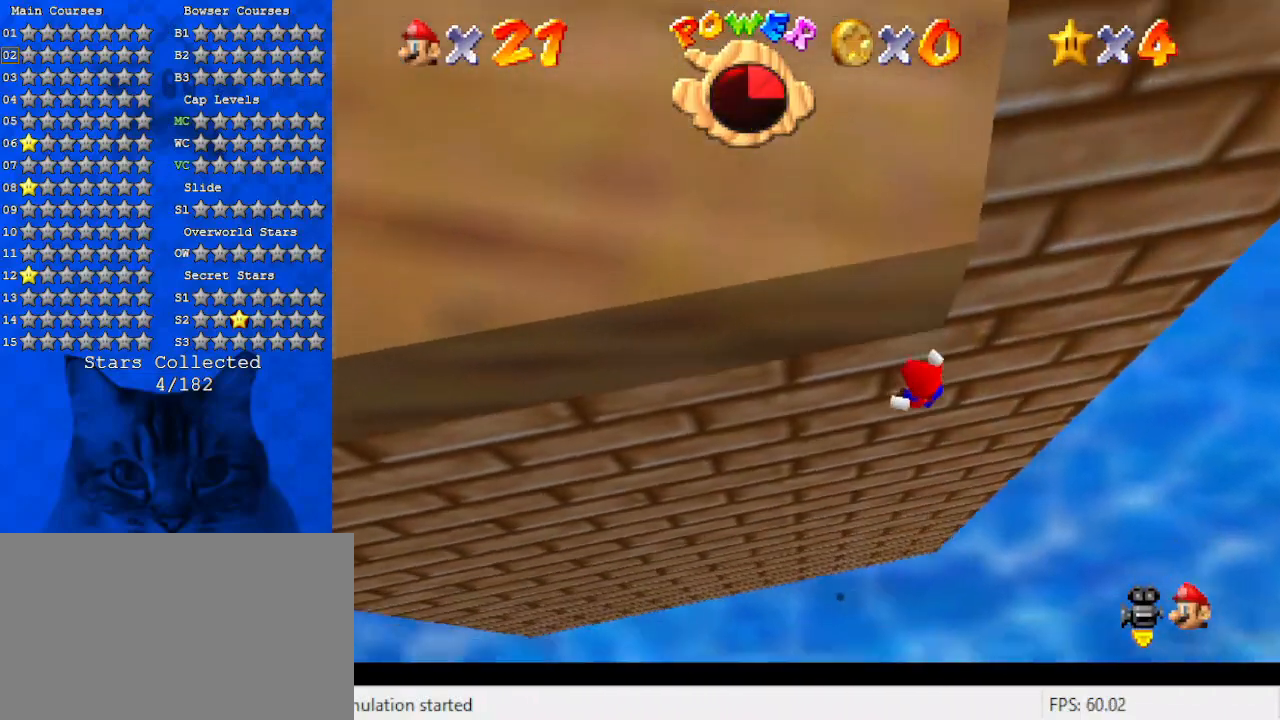
Gameplay with keyboard; each line is a JSON object with the keys held at the frame after it. "events" lists presses ("down") and releases ("up") of "a", "c", "ctrl", "d", "down", "left", "return", "right", "s", "shift", "up", "w", "x" and "y" between this image and that frame as [ms after this image, input, new state], when the widget could be followed in between. No other keys are recorded. Mouse input is not recorded.
{"keys": [], "events": [[100, "left", "up"]]}
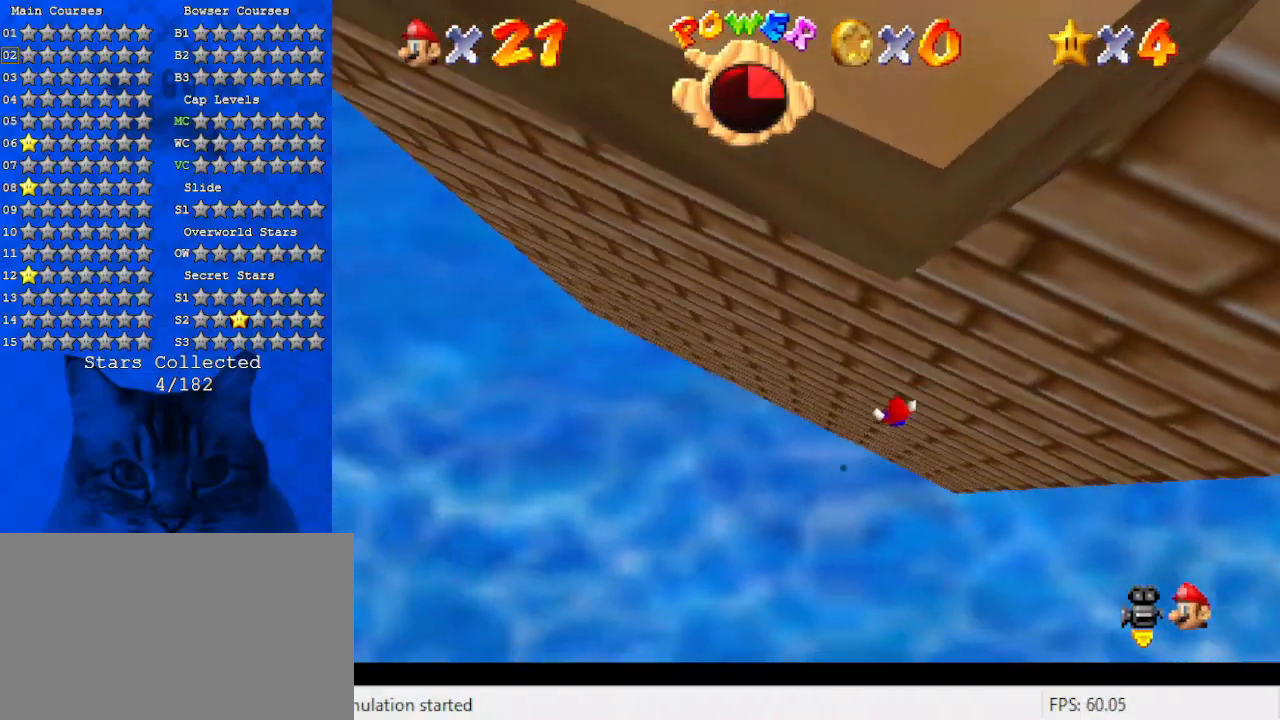
{"keys": [], "events": []}
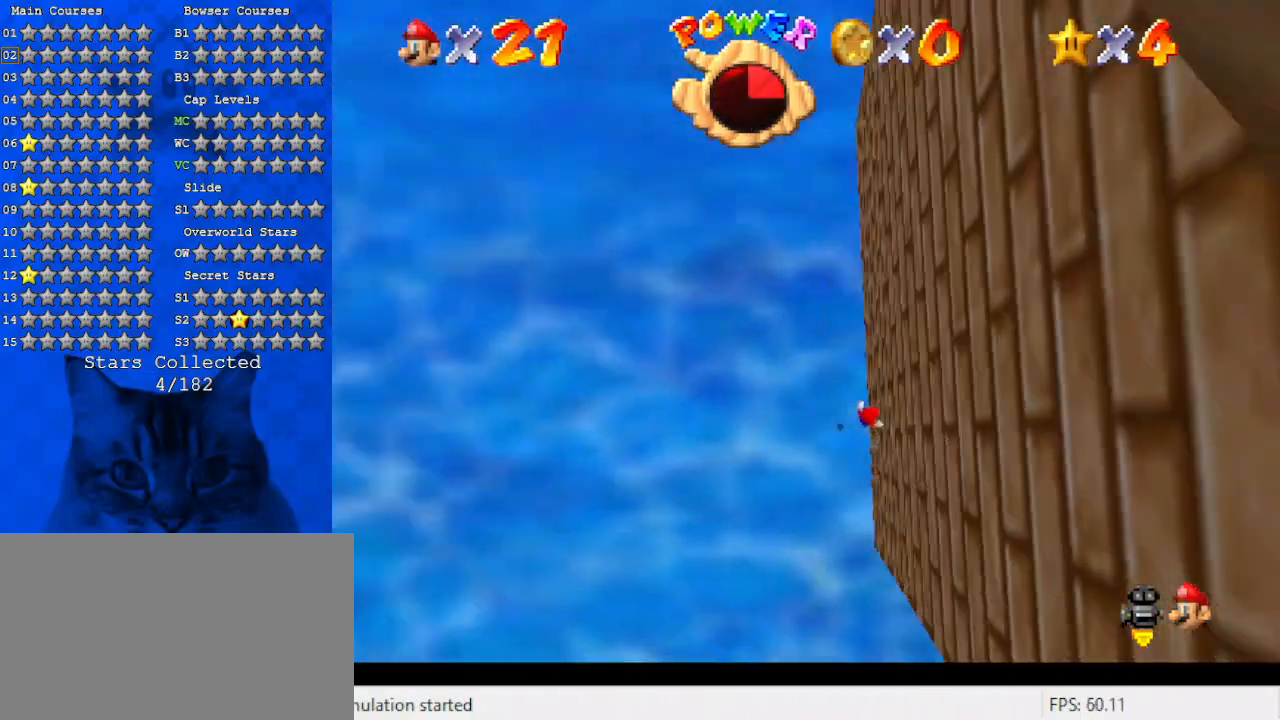
{"keys": [], "events": []}
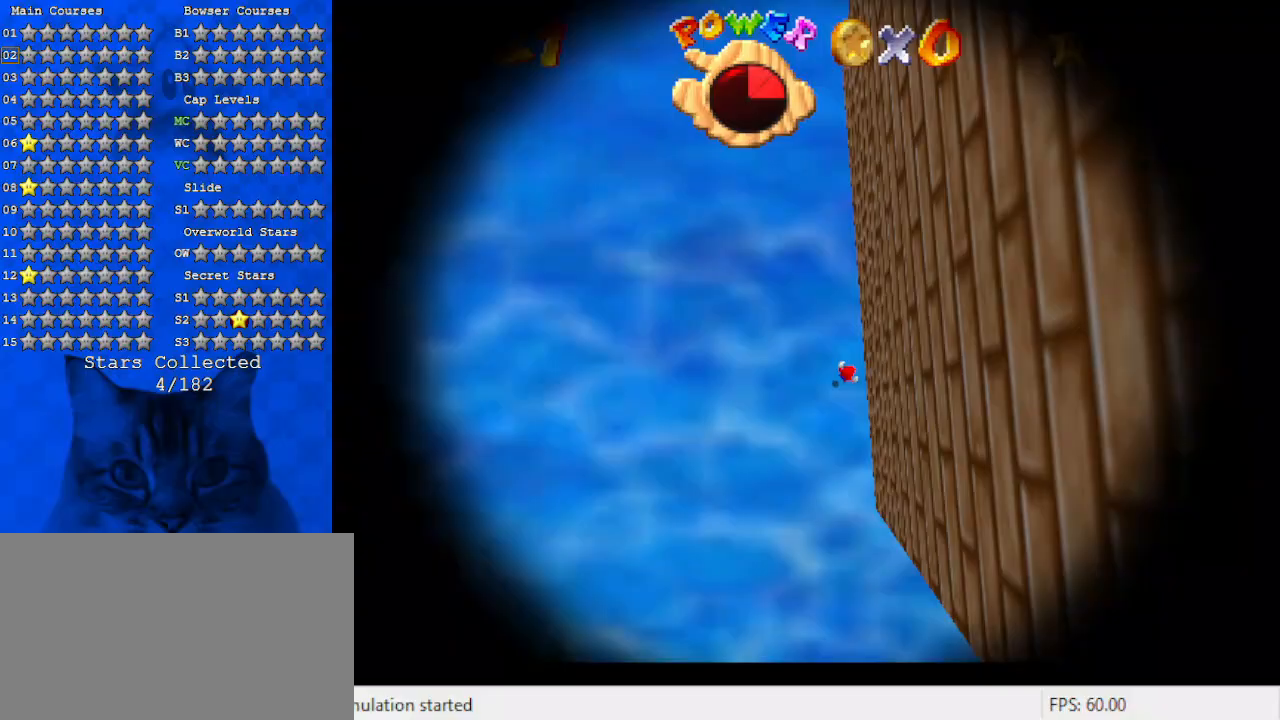
{"keys": [], "events": []}
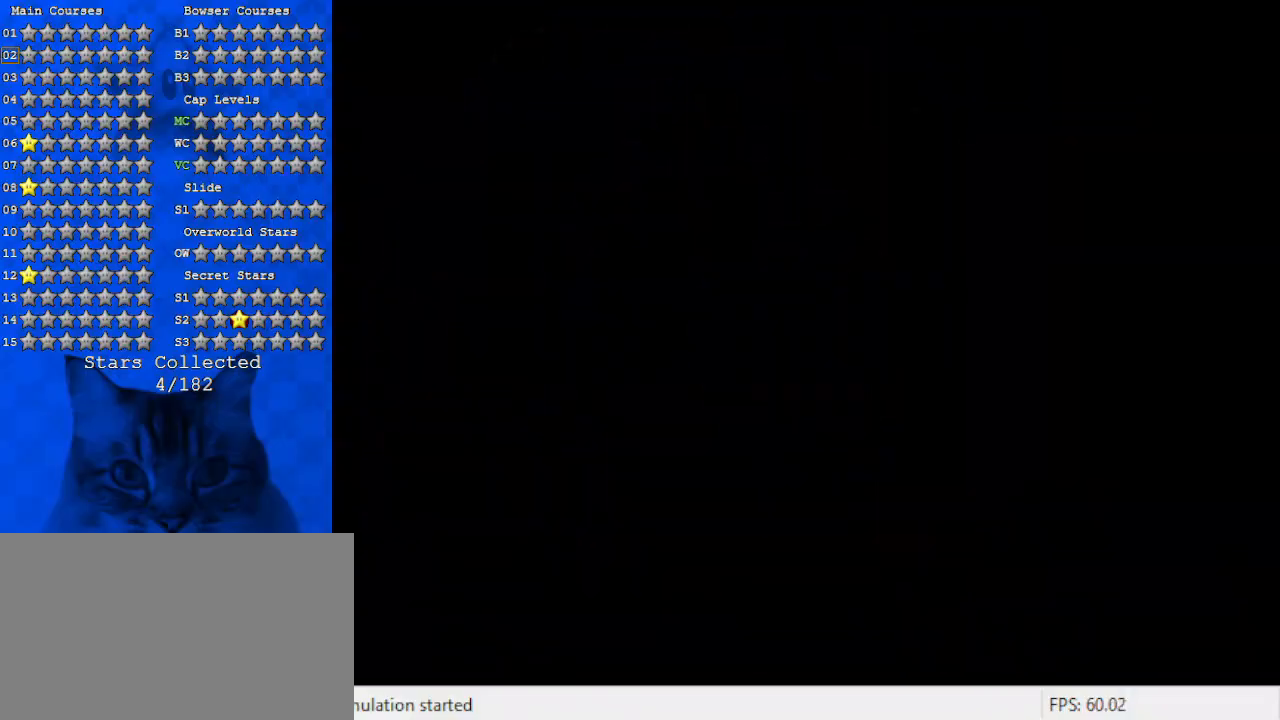
{"keys": [], "events": []}
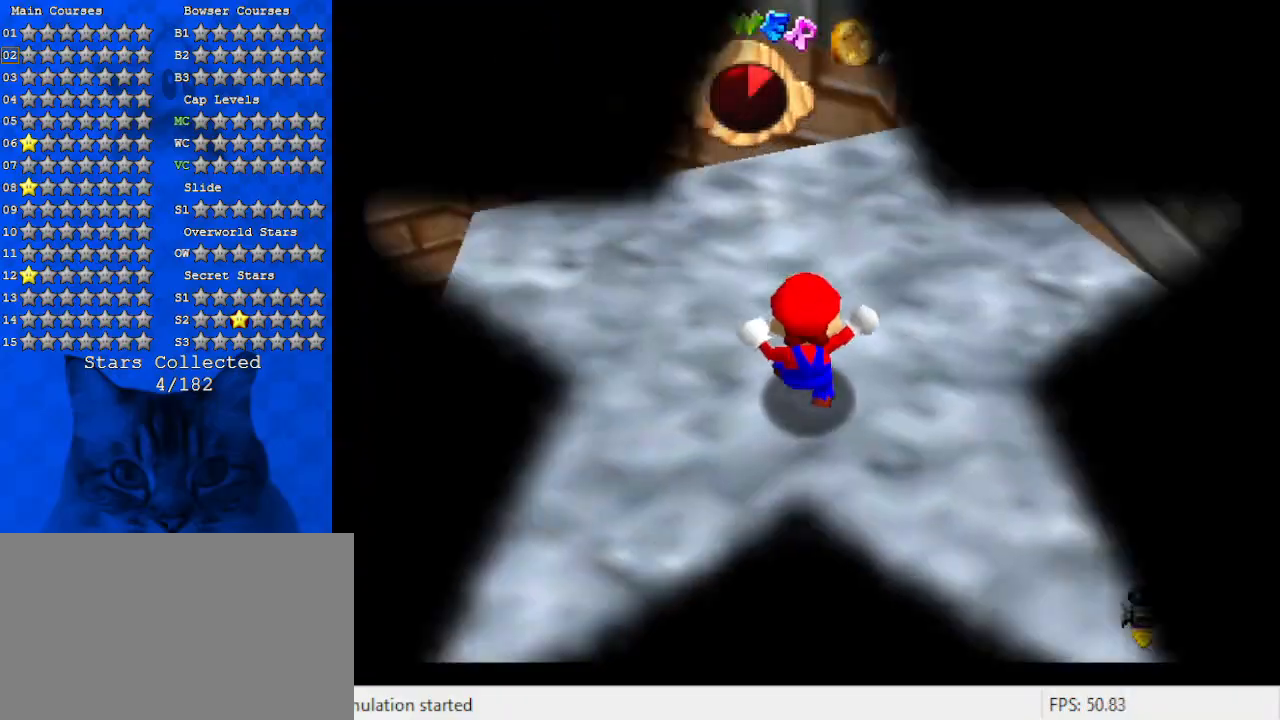
{"keys": [], "events": []}
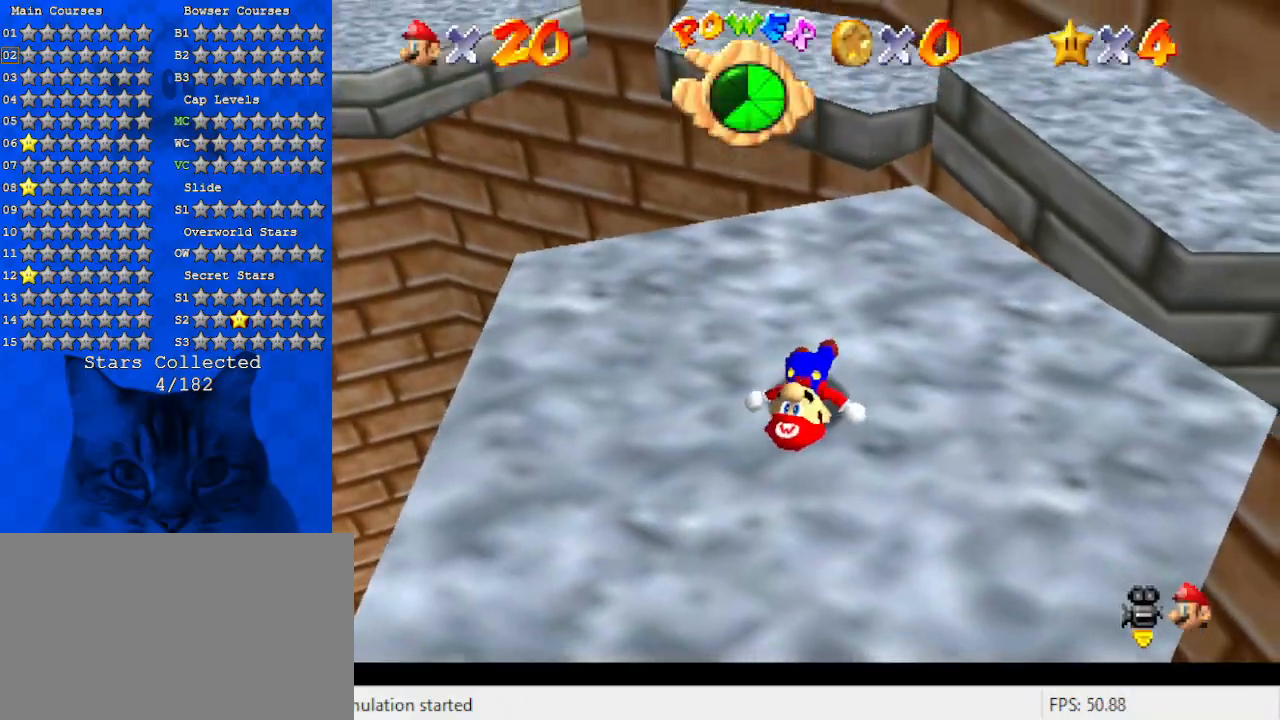
{"keys": [], "events": [[33, "c", "down"], [167, "c", "up"]]}
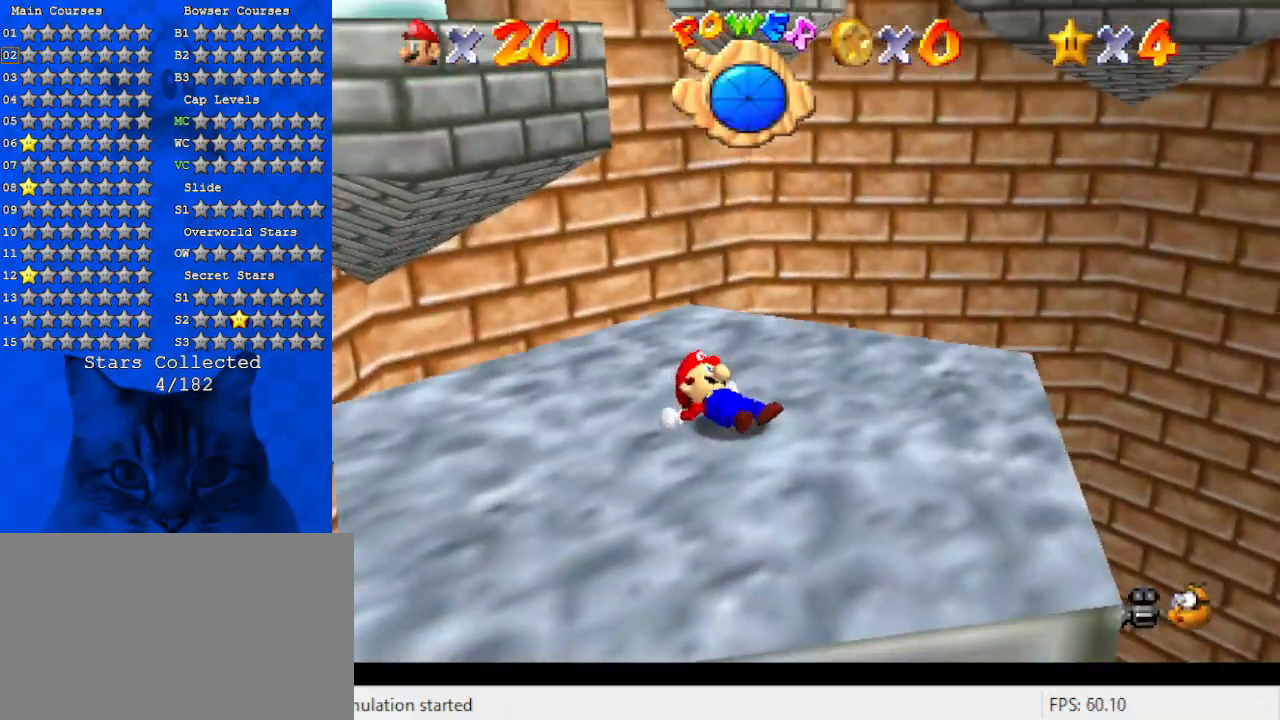
{"keys": ["a"], "events": [[133, "a", "down"], [267, "a", "up"], [400, "a", "down"]]}
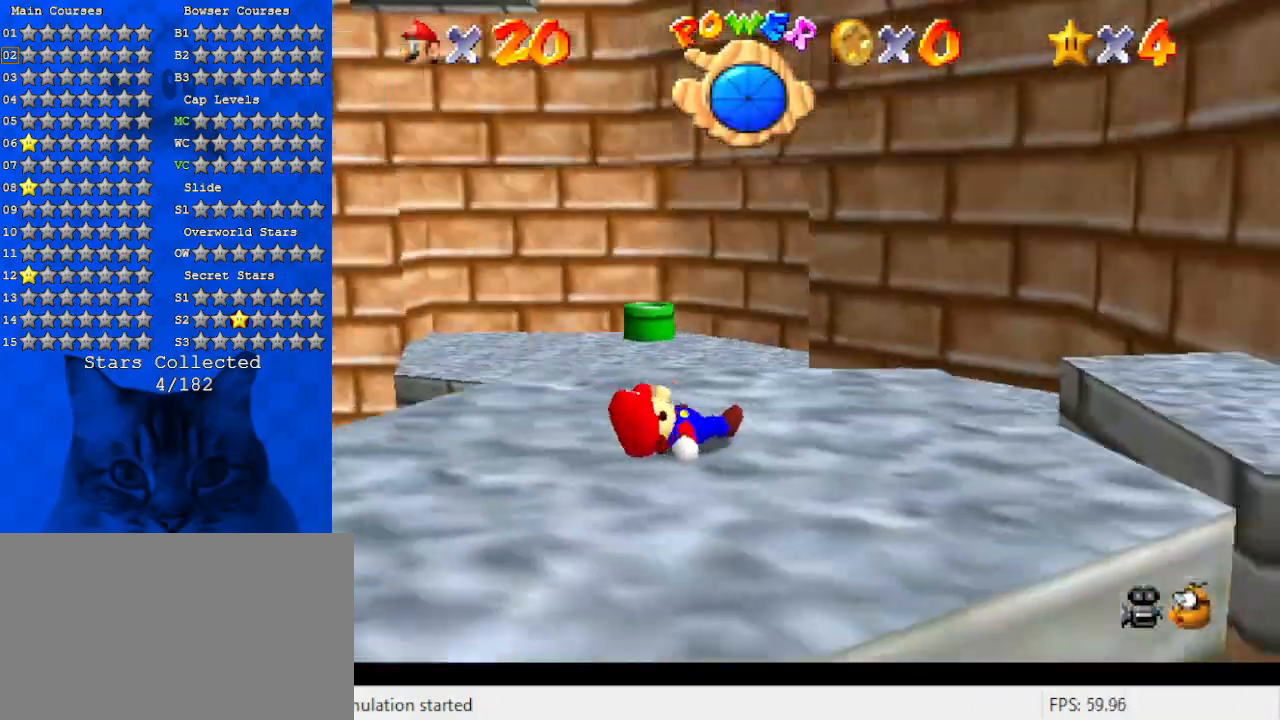
{"keys": [], "events": [[100, "a", "up"], [333, "d", "down"], [467, "d", "up"]]}
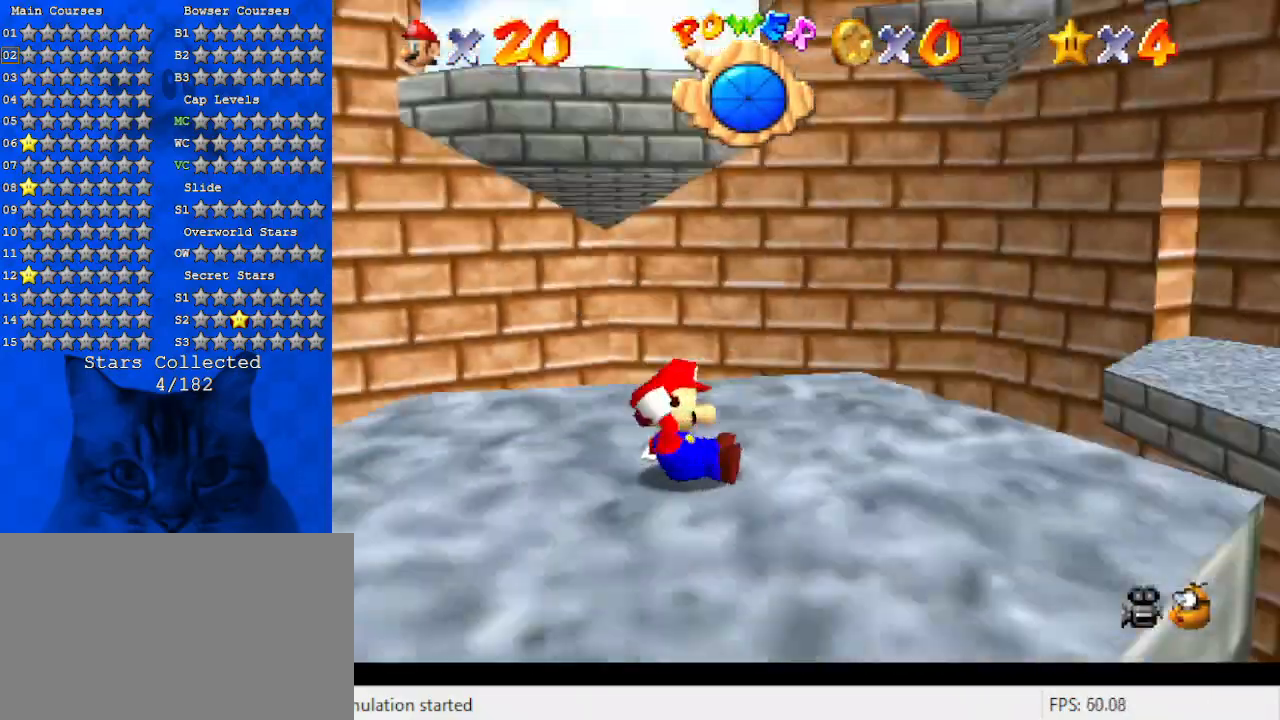
{"keys": [], "events": [[333, "d", "down"], [467, "d", "up"]]}
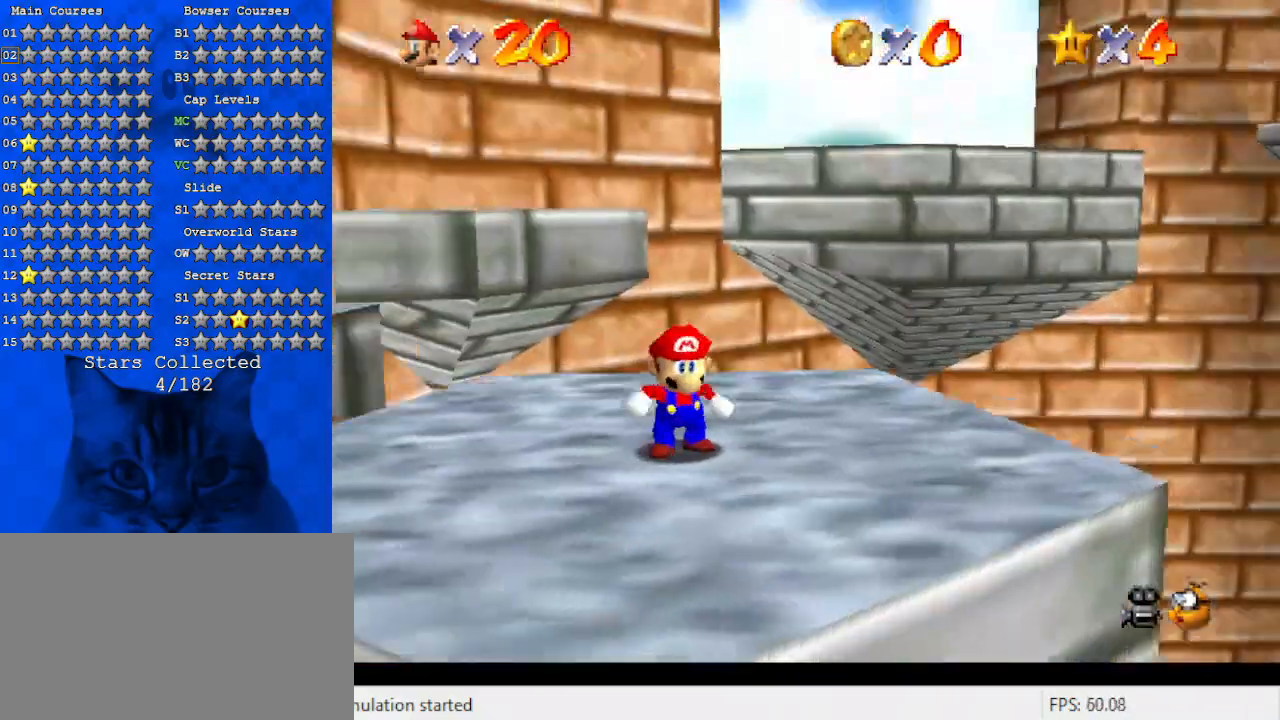
{"keys": ["d"], "events": [[267, "d", "down"], [400, "d", "up"], [500, "d", "down"]]}
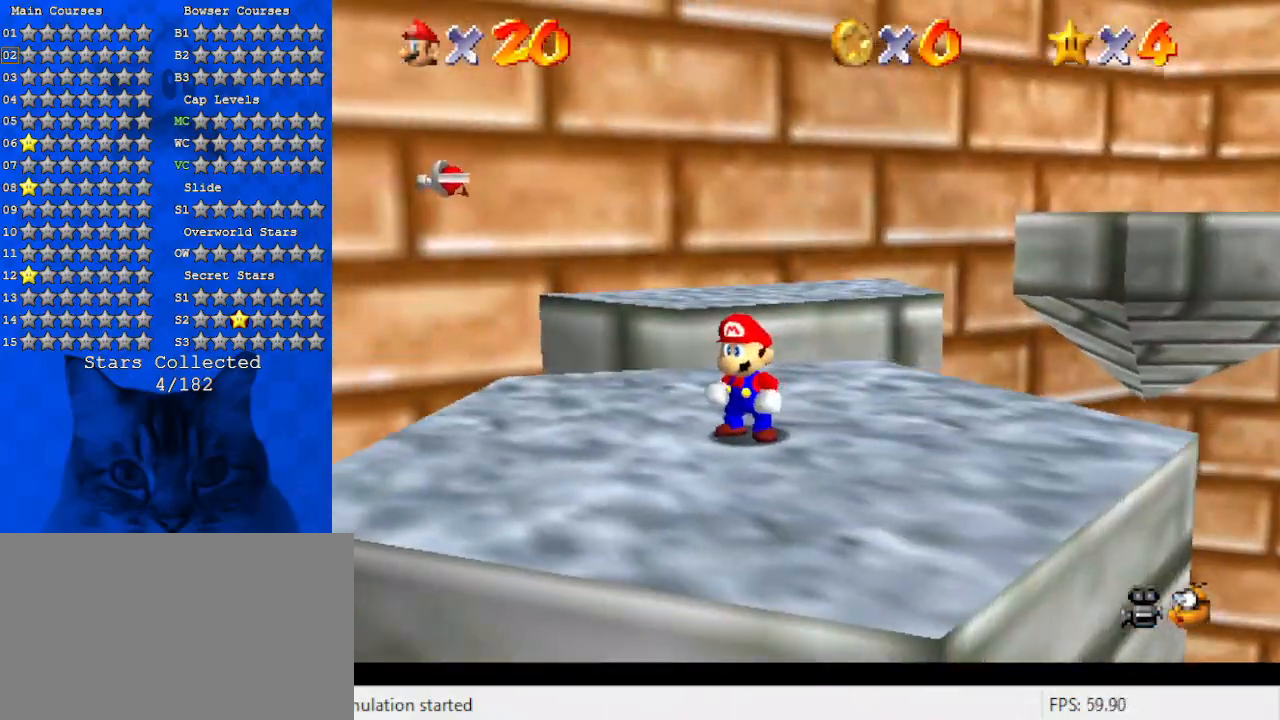
{"keys": ["d"], "events": [[100, "d", "up"], [233, "left", "down"], [267, "c", "down"], [433, "c", "up"], [433, "left", "up"], [467, "d", "down"]]}
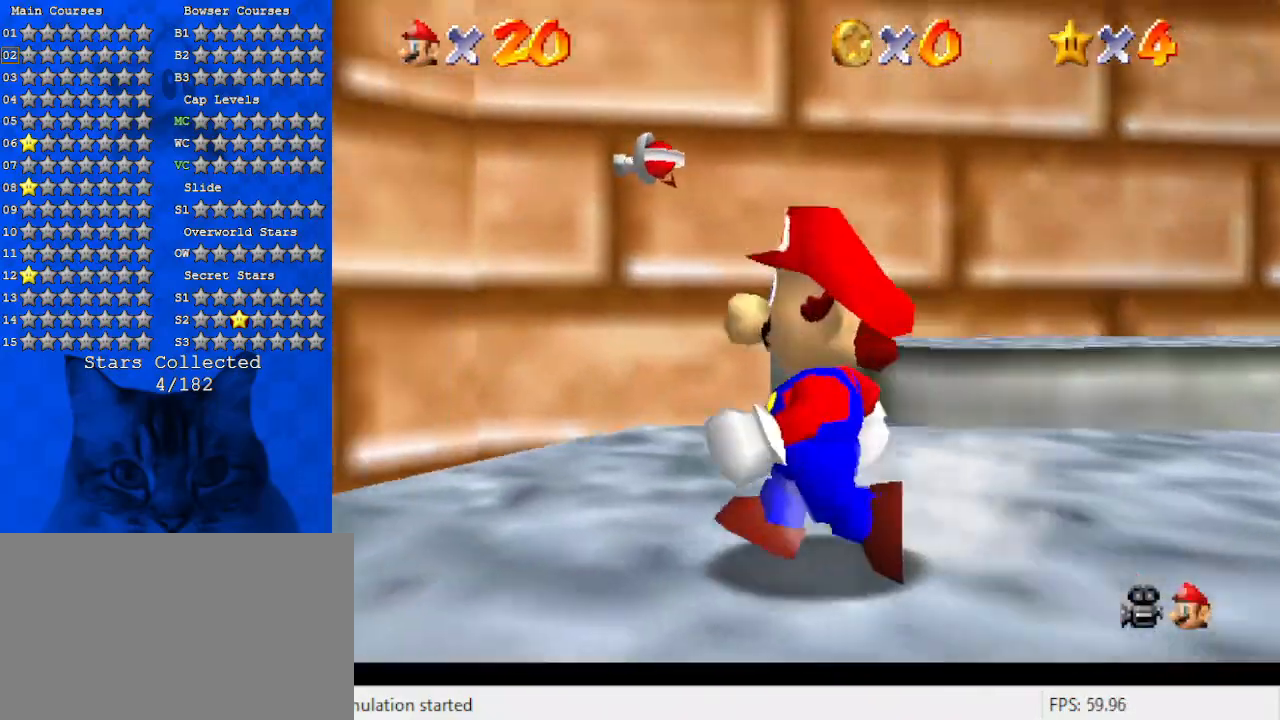
{"keys": ["d", "s"], "events": [[100, "d", "up"], [100, "down", "down"], [167, "left", "down"], [200, "d", "down"], [300, "left", "up"], [333, "d", "up"], [333, "down", "up"], [400, "d", "down"], [400, "s", "down"]]}
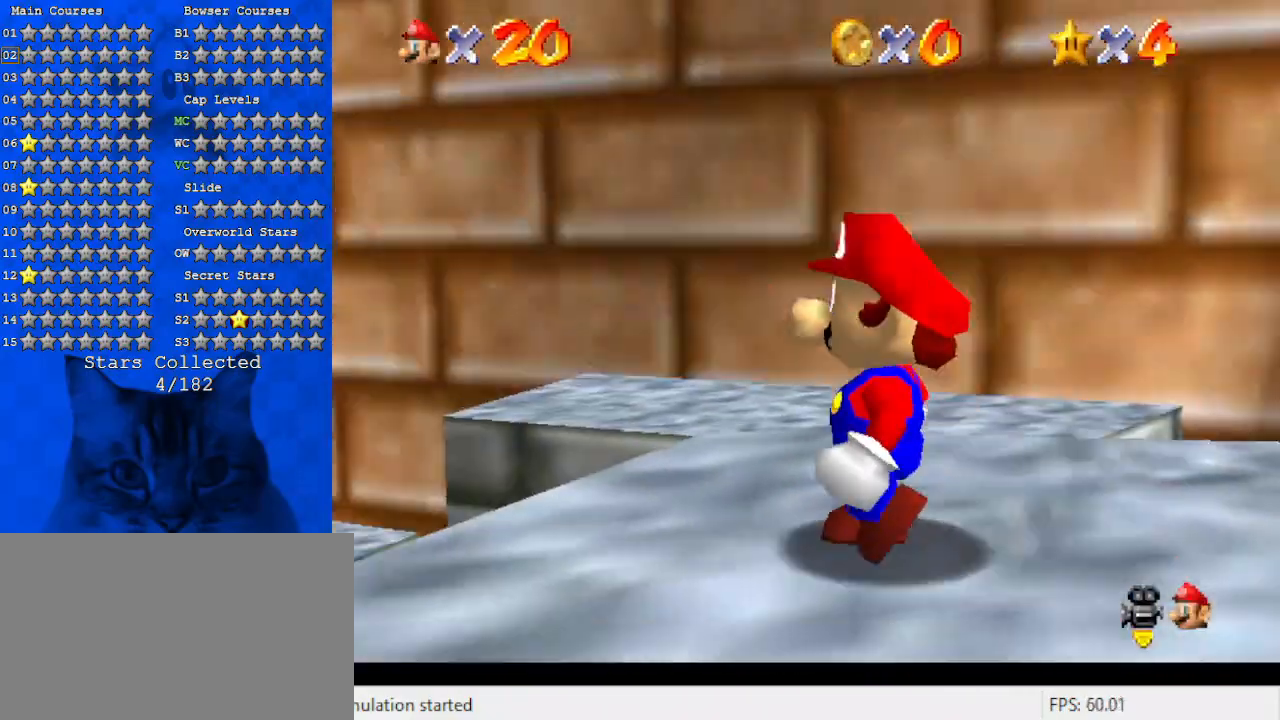
{"keys": [], "events": [[33, "d", "up"], [33, "s", "up"], [133, "d", "down"], [133, "s", "down"], [267, "d", "up"], [267, "s", "up"], [367, "d", "down"], [500, "d", "up"]]}
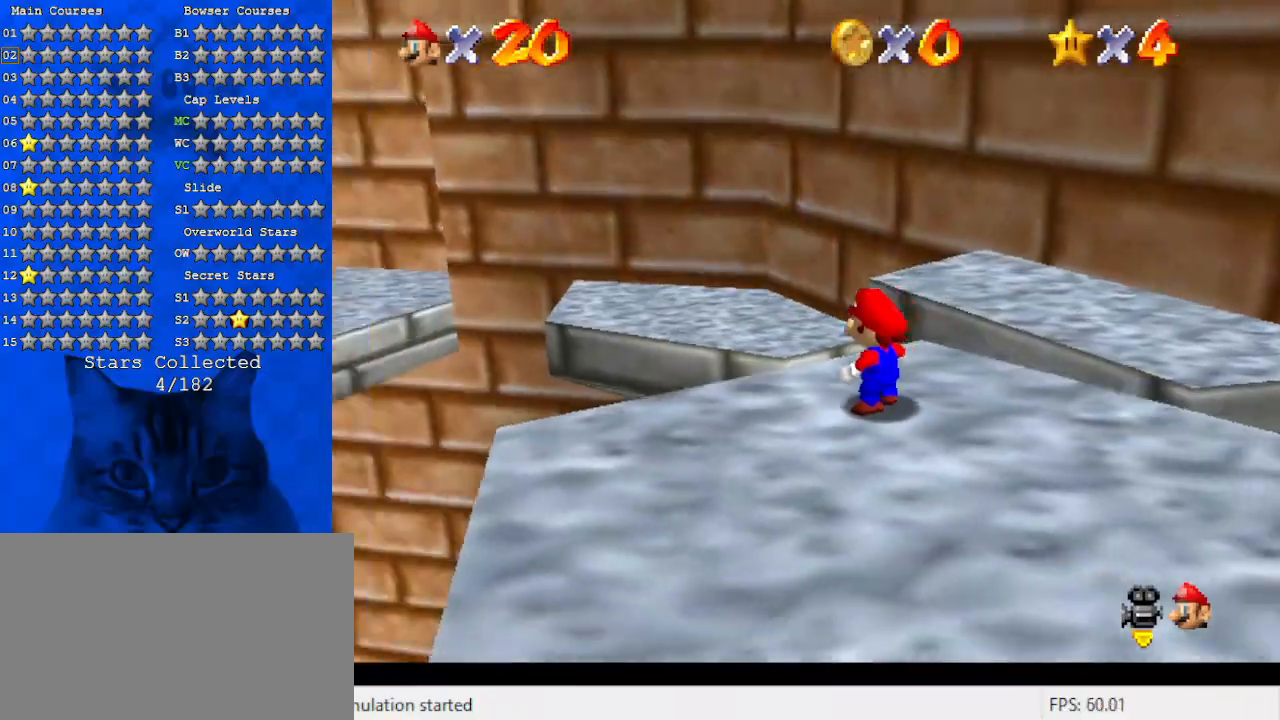
{"keys": [], "events": [[100, "d", "down"], [100, "left", "down"], [133, "down", "down"], [233, "d", "up"], [267, "down", "up"], [267, "left", "up"], [333, "d", "down"], [500, "d", "up"]]}
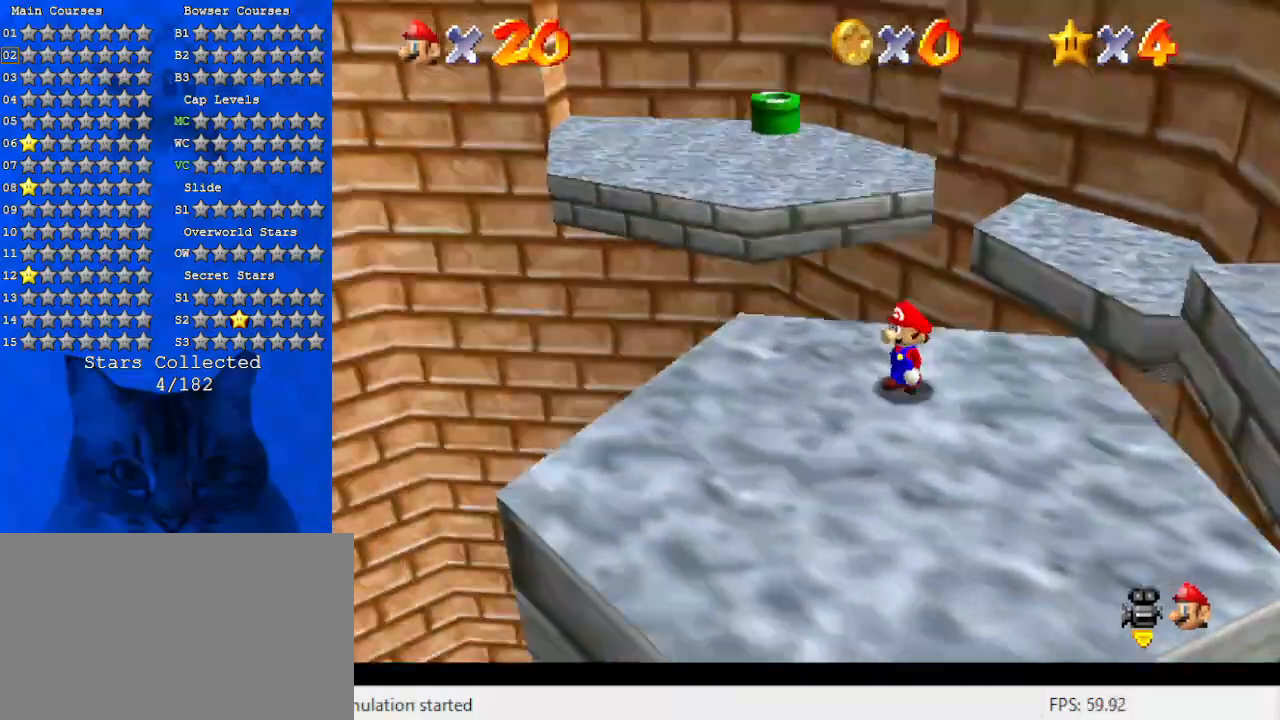
{"keys": [], "events": []}
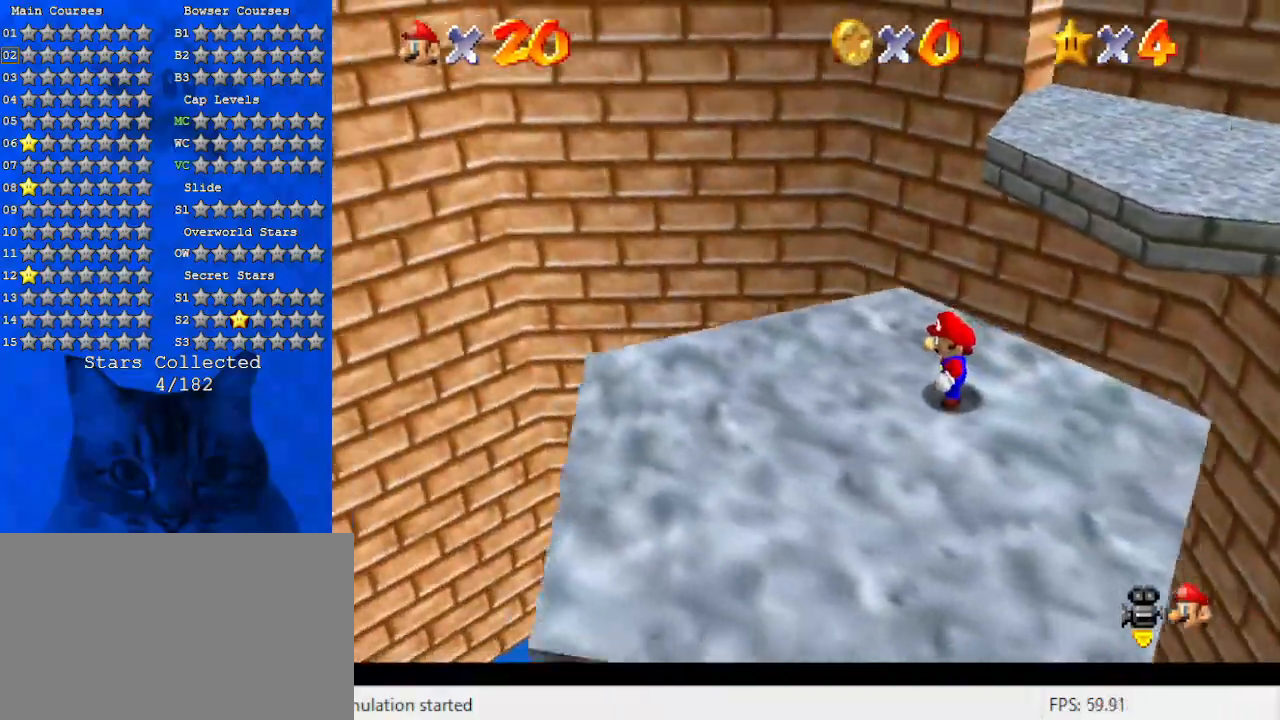
{"keys": ["w"], "events": [[167, "up", "down"], [267, "up", "up"], [300, "w", "down"], [400, "w", "up"], [500, "w", "down"]]}
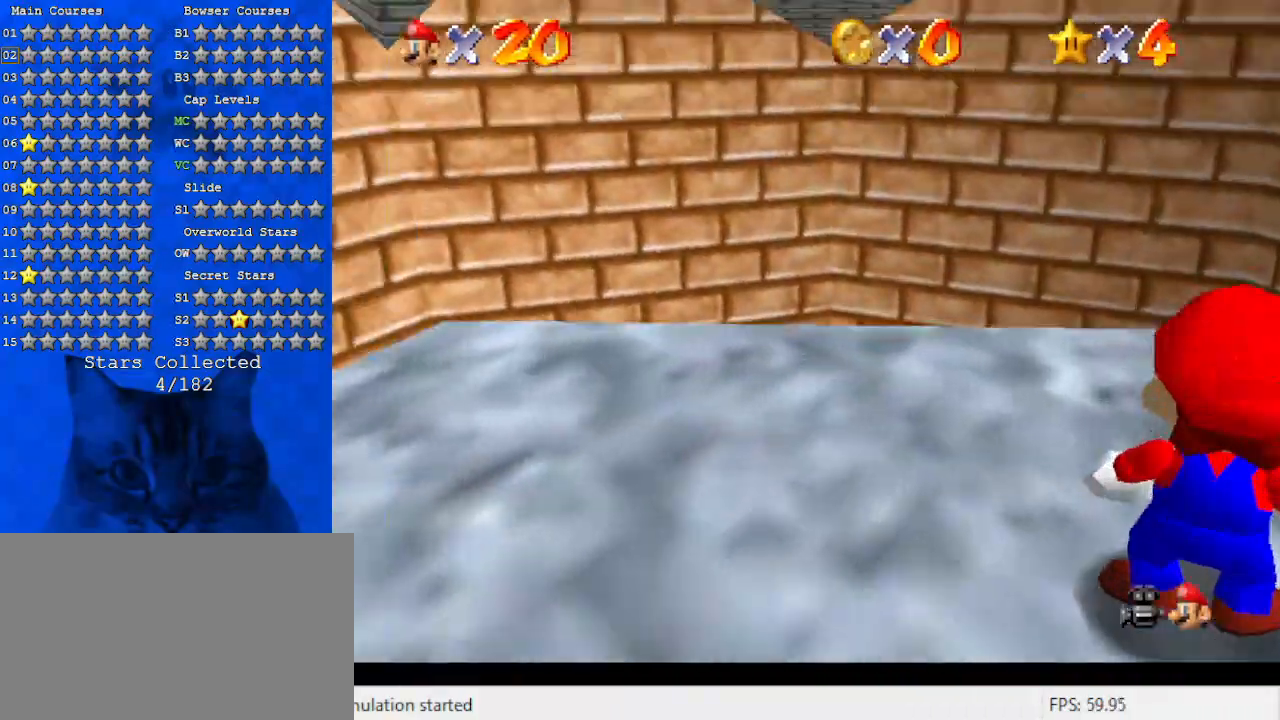
{"keys": [], "events": [[133, "w", "up"]]}
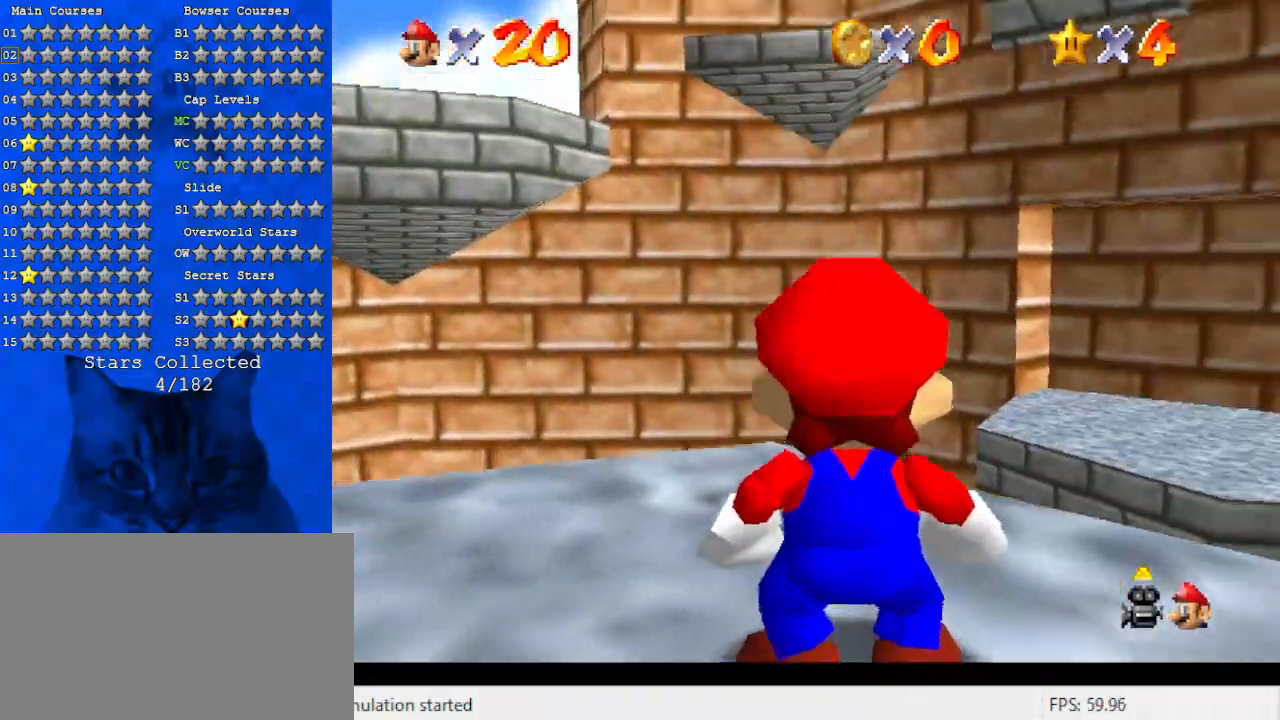
{"keys": ["left"], "events": [[100, "down", "down"], [200, "down", "up"], [333, "left", "down"]]}
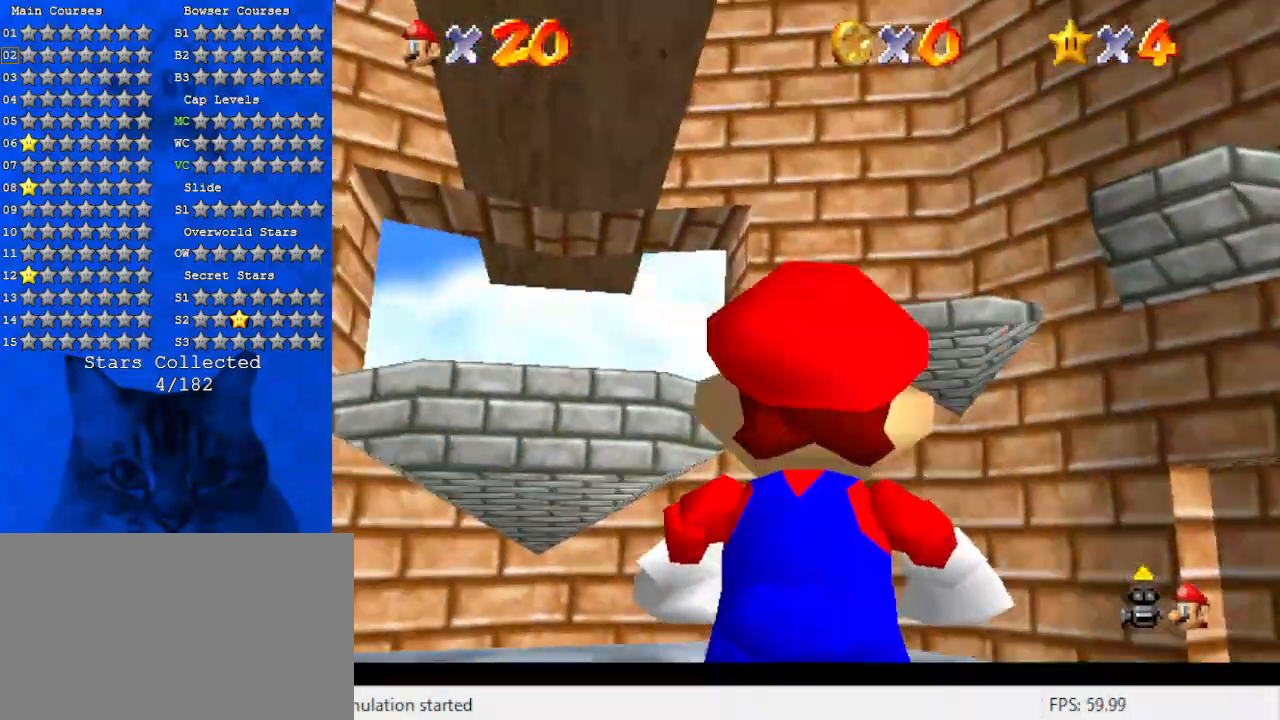
{"keys": ["down", "right"], "events": [[33, "left", "up"], [300, "right", "down"], [500, "down", "down"]]}
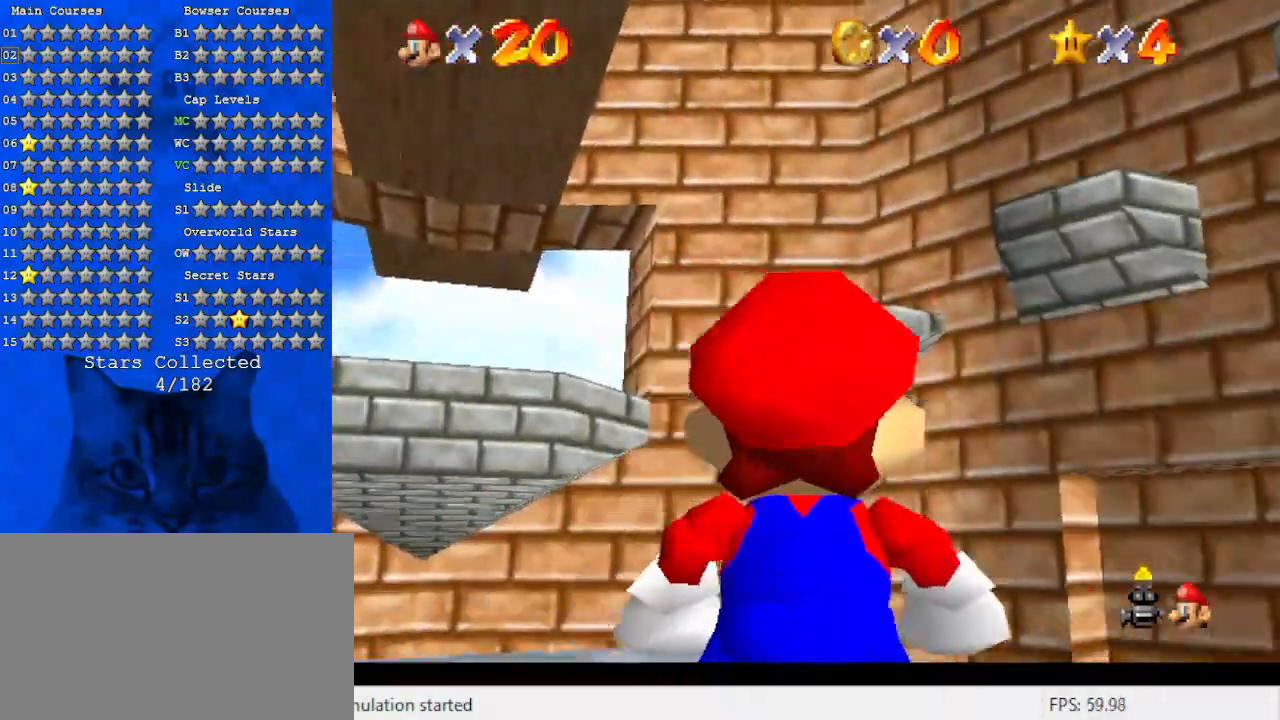
{"keys": ["right"], "events": [[133, "right", "up"], [167, "down", "up"], [333, "down", "down"], [367, "right", "down"], [500, "down", "up"]]}
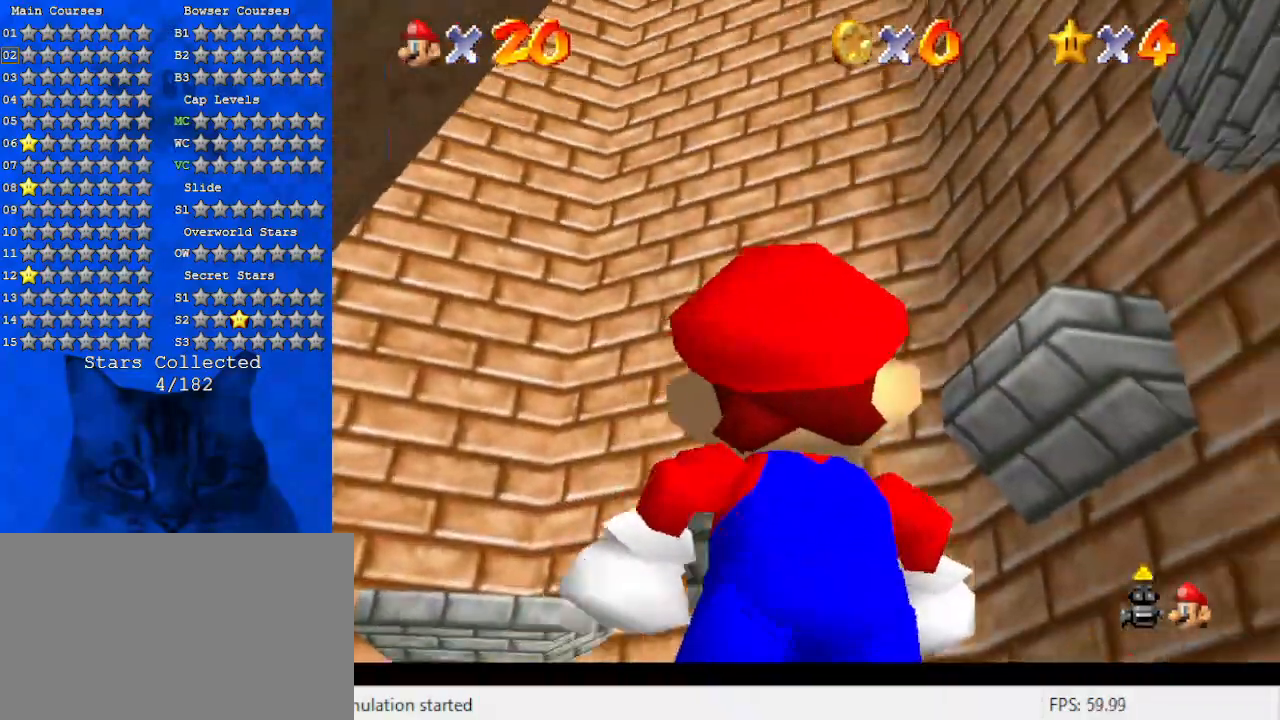
{"keys": ["left"], "events": [[100, "right", "up"], [300, "left", "down"]]}
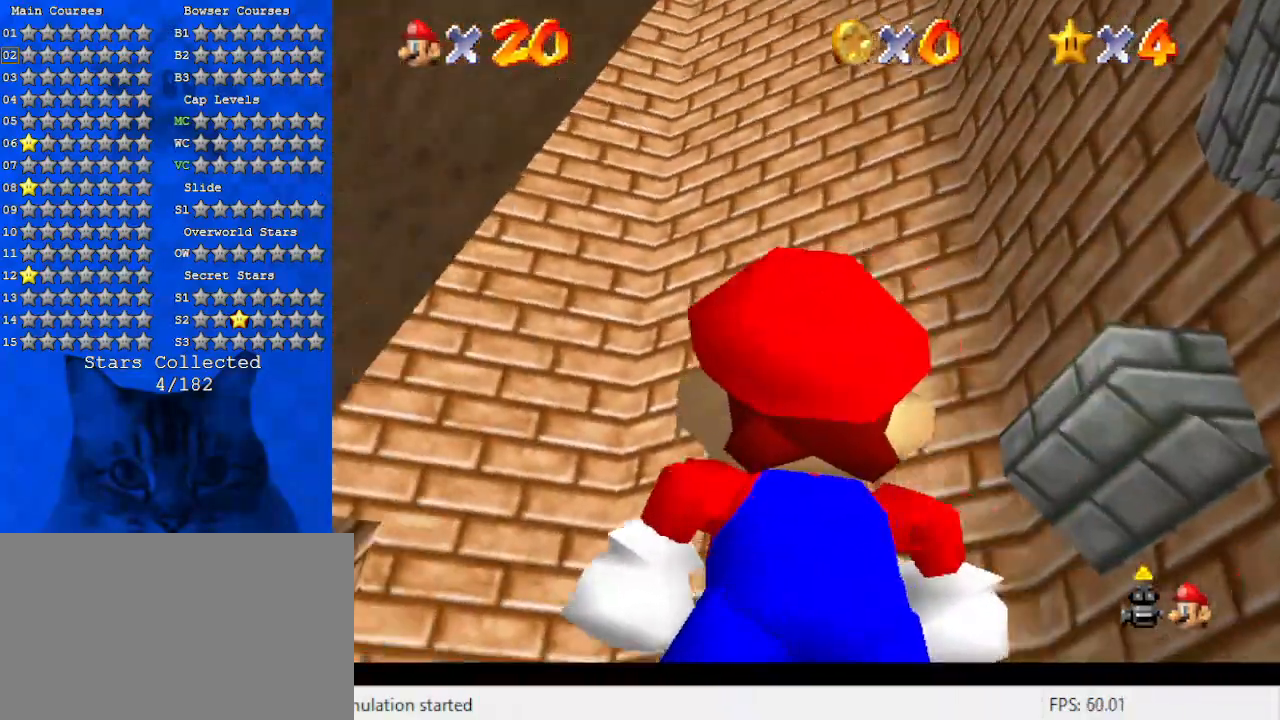
{"keys": ["shift"], "events": [[200, "left", "up"], [500, "shift", "down"]]}
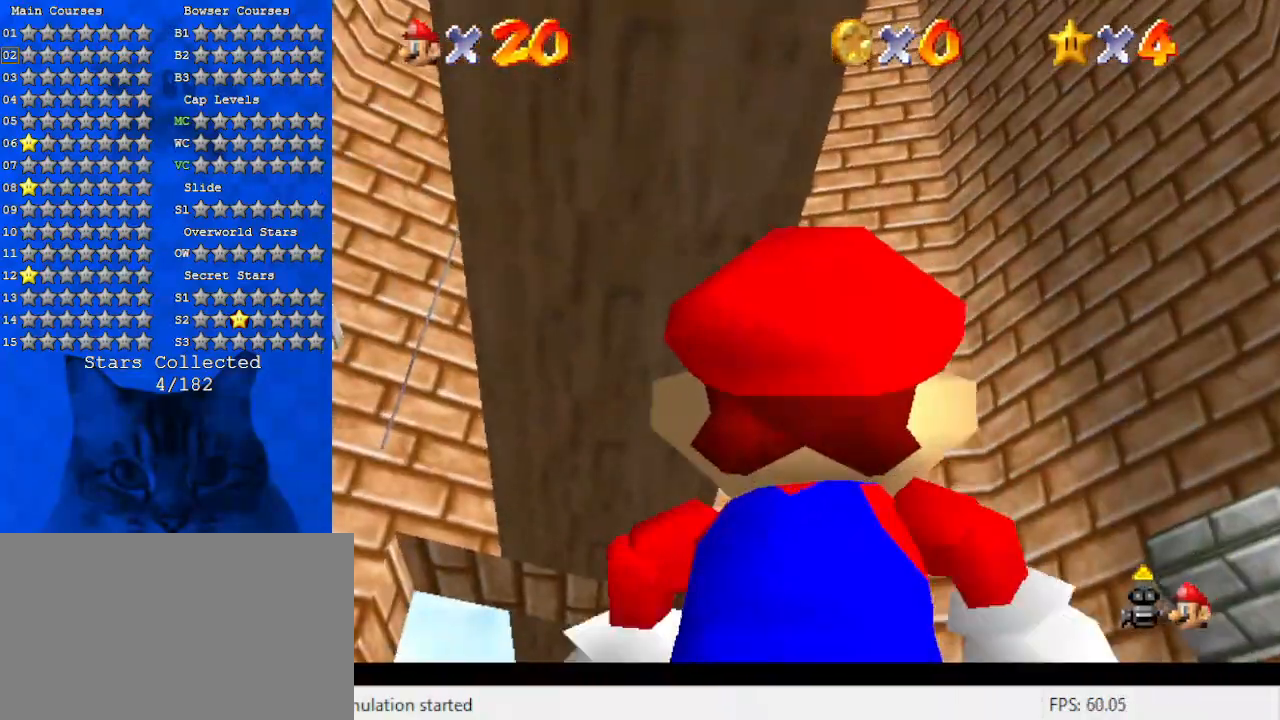
{"keys": ["down"], "events": [[67, "shift", "up"], [167, "a", "down"], [167, "s", "down"], [367, "a", "up"], [367, "s", "up"], [500, "down", "down"]]}
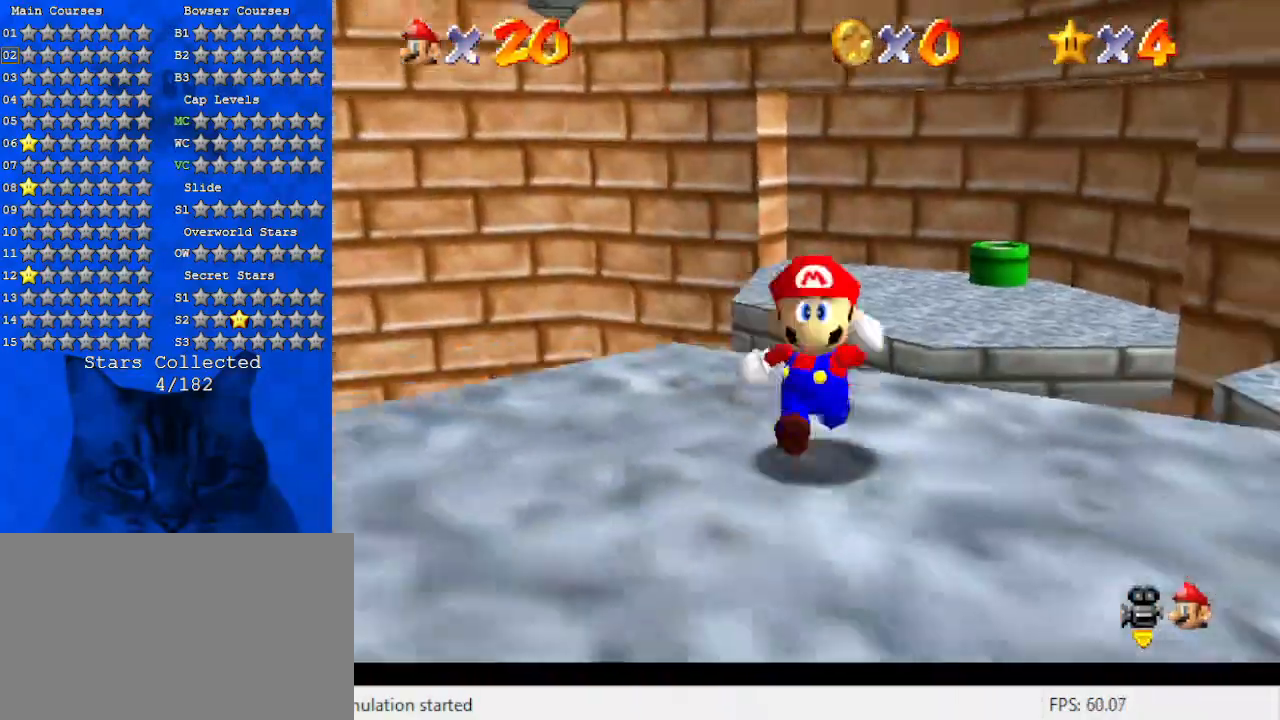
{"keys": ["right"], "events": [[33, "left", "down"], [233, "left", "up"], [267, "right", "down"], [433, "down", "up"]]}
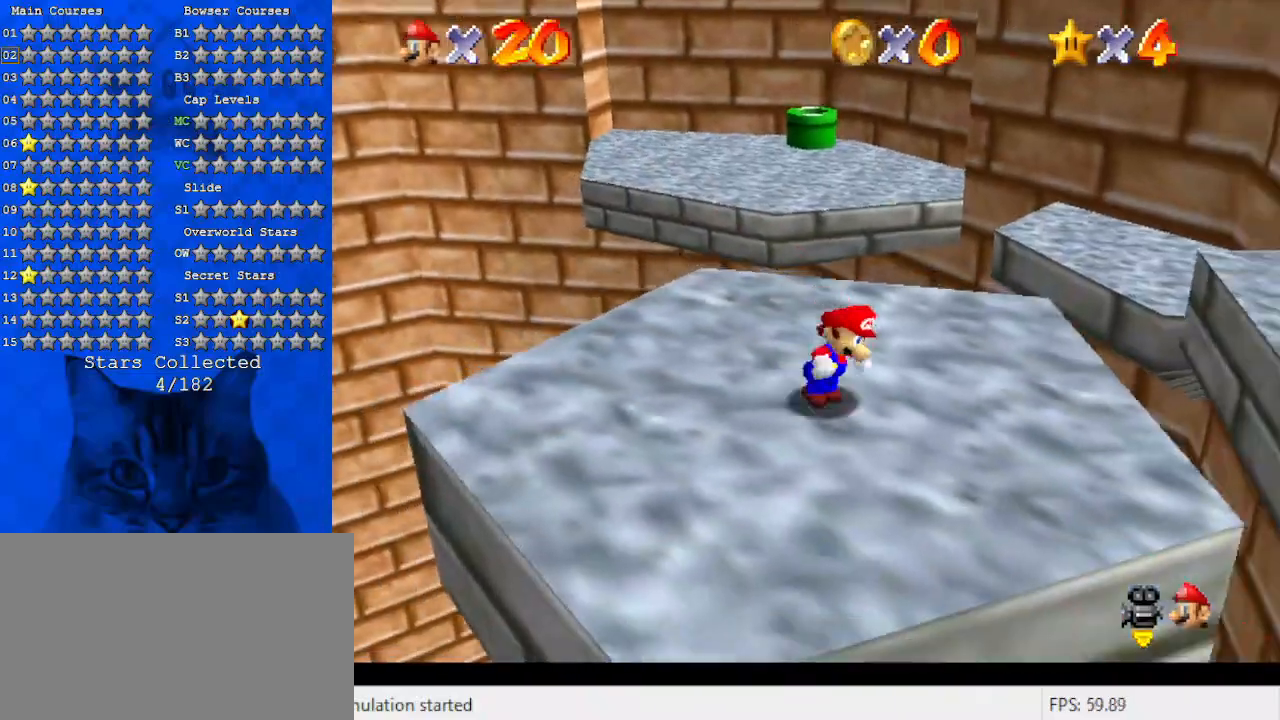
{"keys": ["shift", "up", "y"], "events": [[100, "up", "down"], [300, "right", "up"], [333, "y", "down"], [400, "shift", "down"]]}
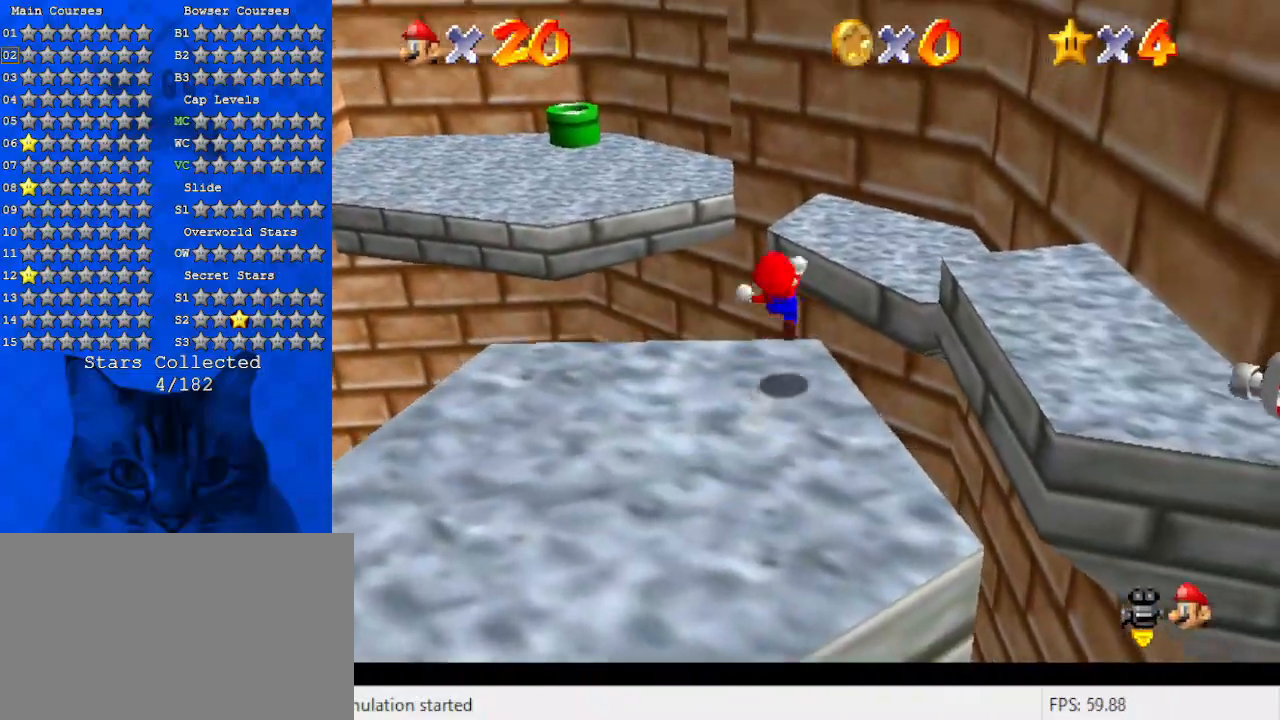
{"keys": ["left", "up"], "events": [[33, "y", "up"], [67, "shift", "up"], [233, "left", "down"]]}
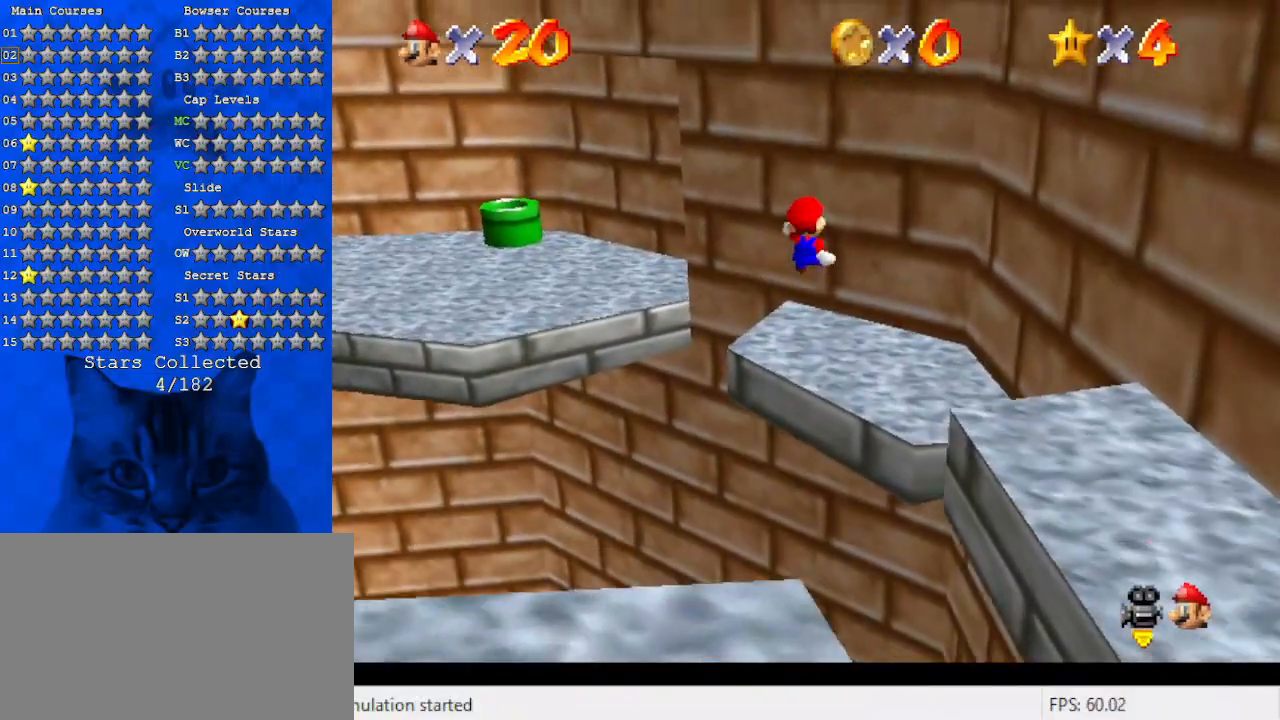
{"keys": ["down"], "events": [[33, "left", "up"], [100, "d", "down"], [267, "d", "up"], [267, "up", "up"], [333, "down", "down"], [367, "d", "down"], [500, "d", "up"]]}
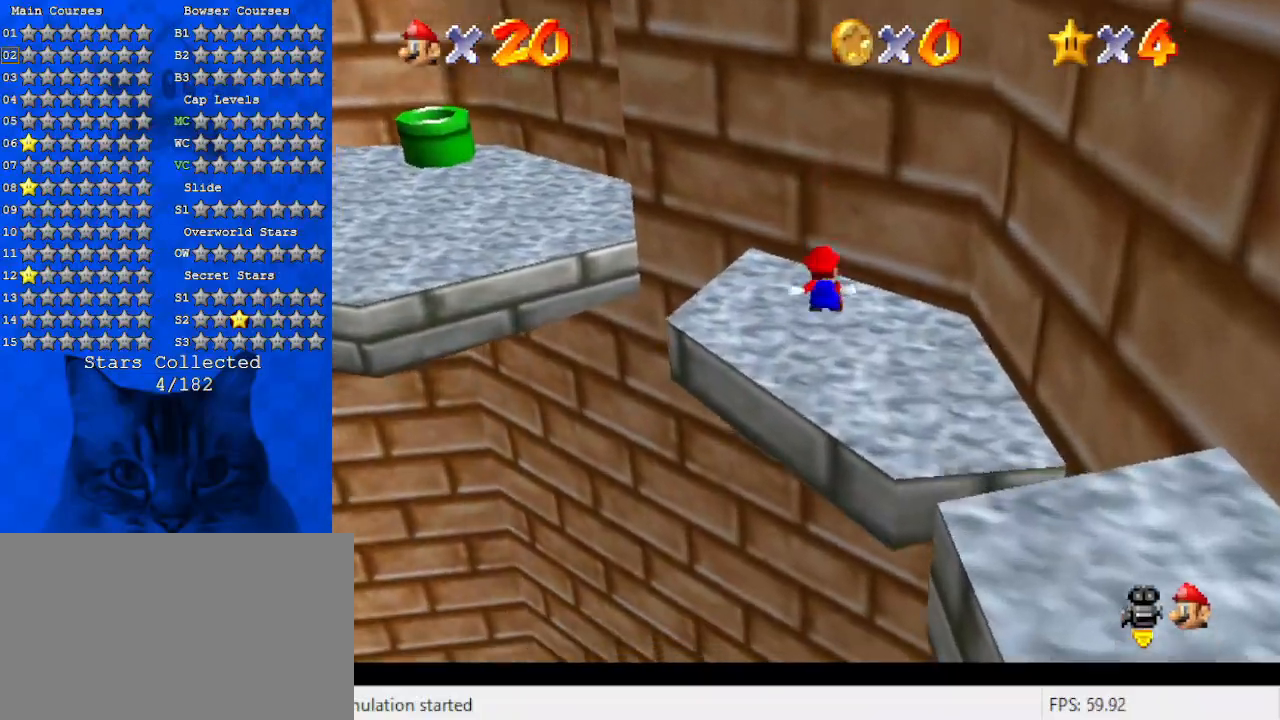
{"keys": ["up"], "events": [[100, "down", "up"], [100, "right", "down"], [300, "right", "up"], [300, "up", "down"]]}